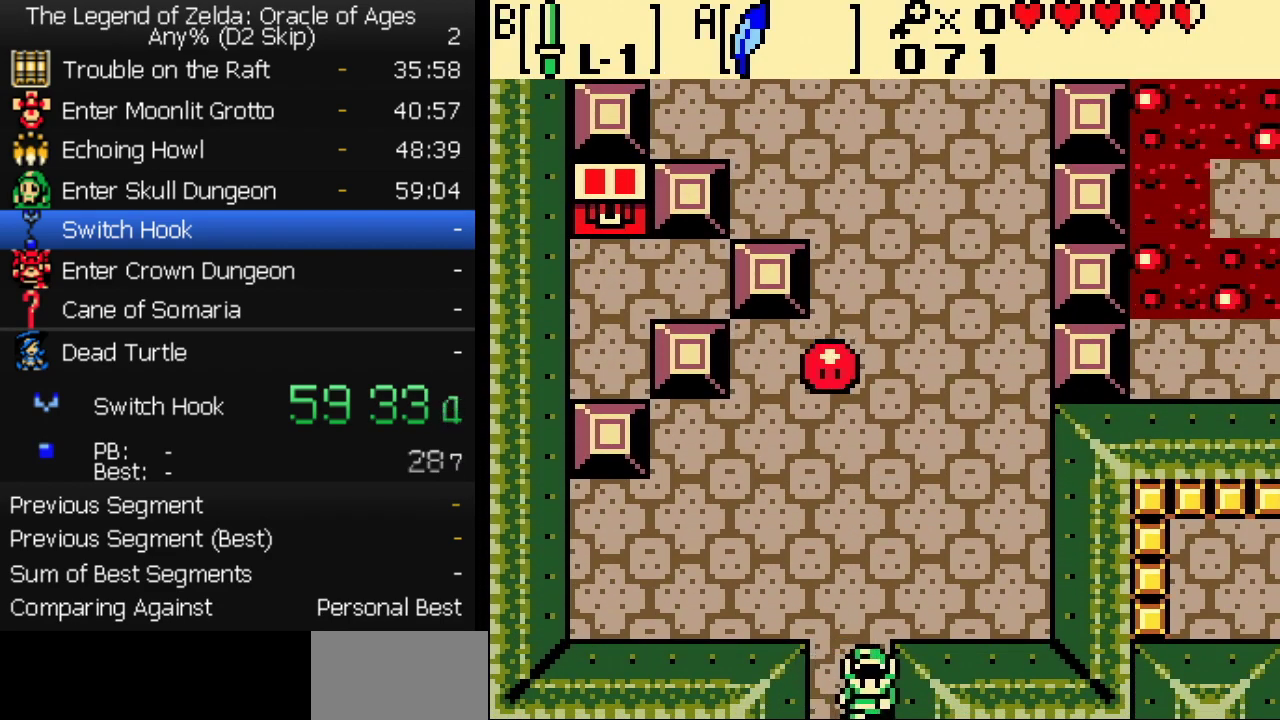
Gameplay with a controller (Nintendo layout); each line is a JSON object with the inputs held at the frame after it. "events" lists button and stick changes between this image and that frame as [ms after this image, input, new state], when the widget could be followed in between. Not read: L3 R3.
{"buttons": ["DPAD_DOWN"], "events": []}
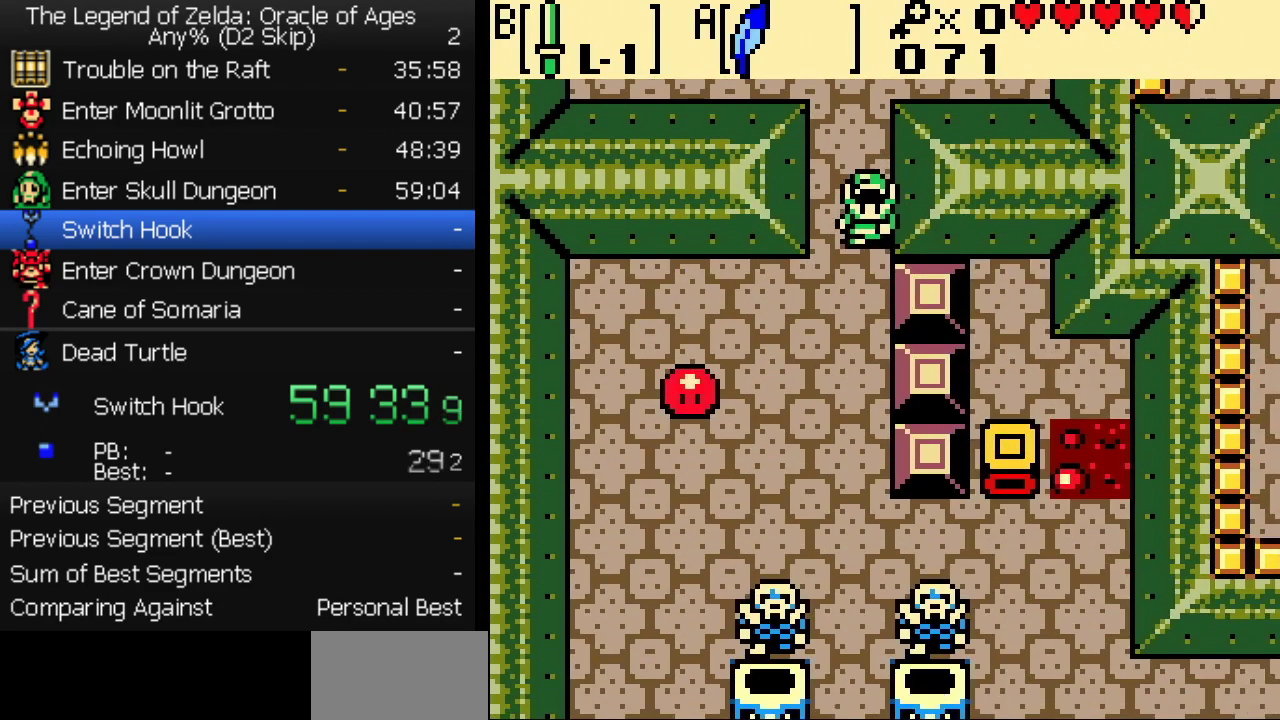
{"buttons": ["DPAD_DOWN"], "events": []}
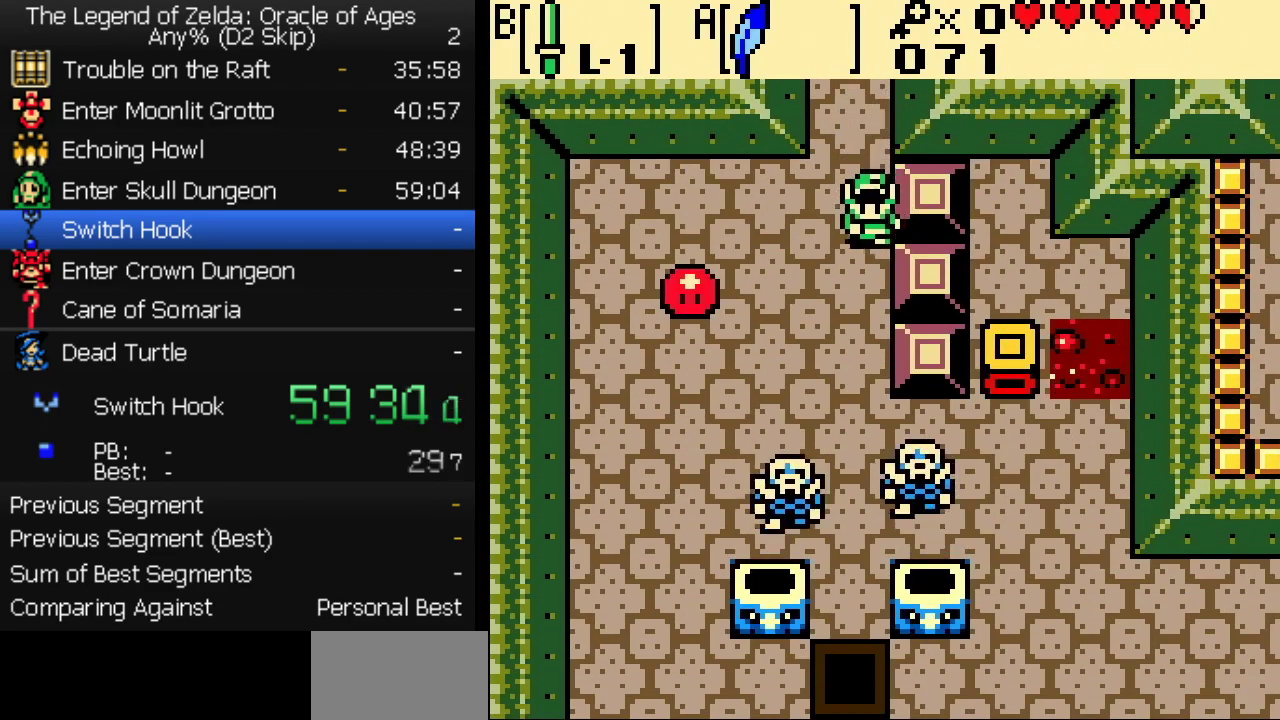
{"buttons": ["A", "DPAD_DOWN"], "events": [[300, "B", "down"], [383, "B", "up"], [433, "A", "down"]]}
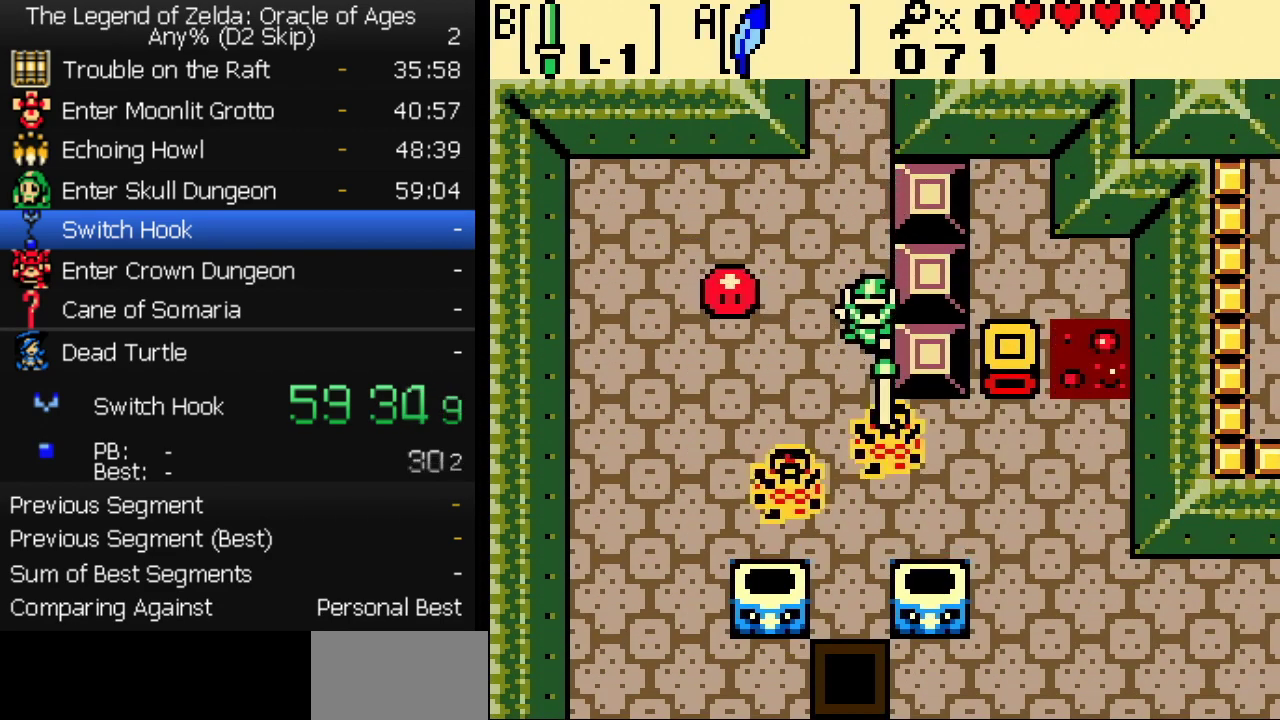
{"buttons": ["DPAD_RIGHT"], "events": [[33, "A", "up"], [167, "DPAD_RIGHT", "down"], [233, "DPAD_DOWN", "up"]]}
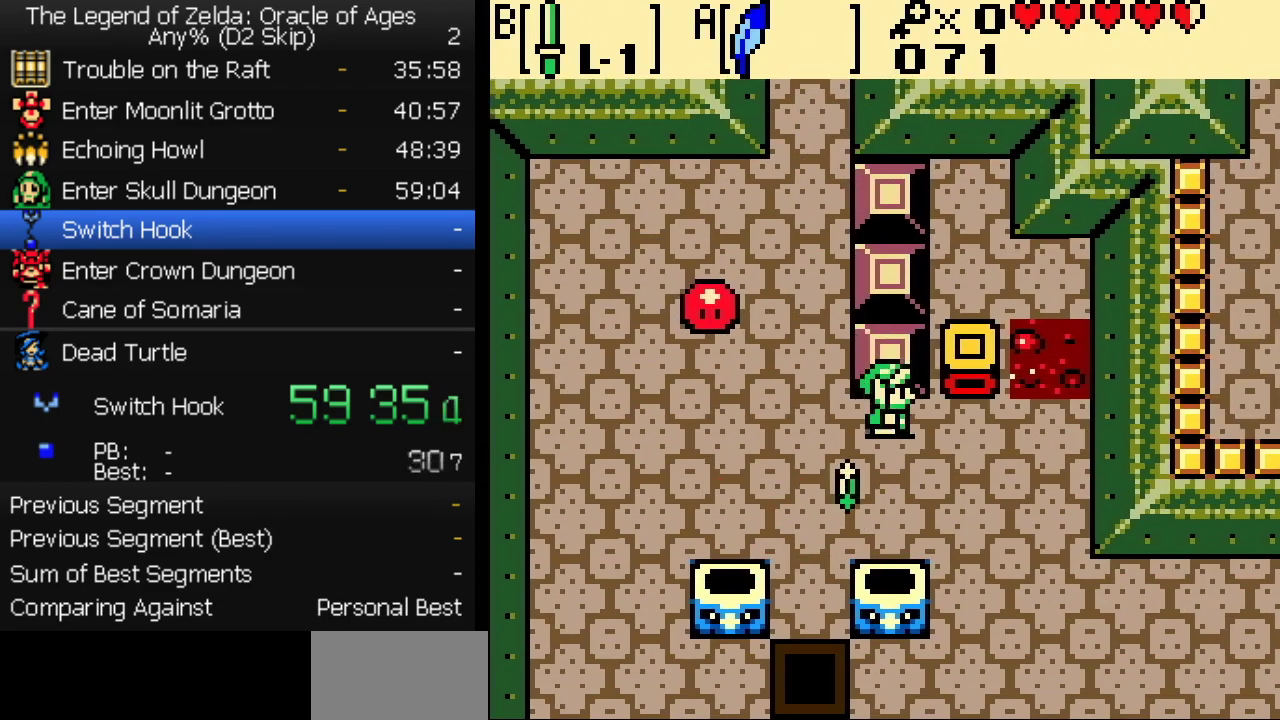
{"buttons": ["DPAD_UP"], "events": [[367, "DPAD_UP", "down"], [383, "A", "down"], [383, "DPAD_RIGHT", "up"], [467, "A", "up"]]}
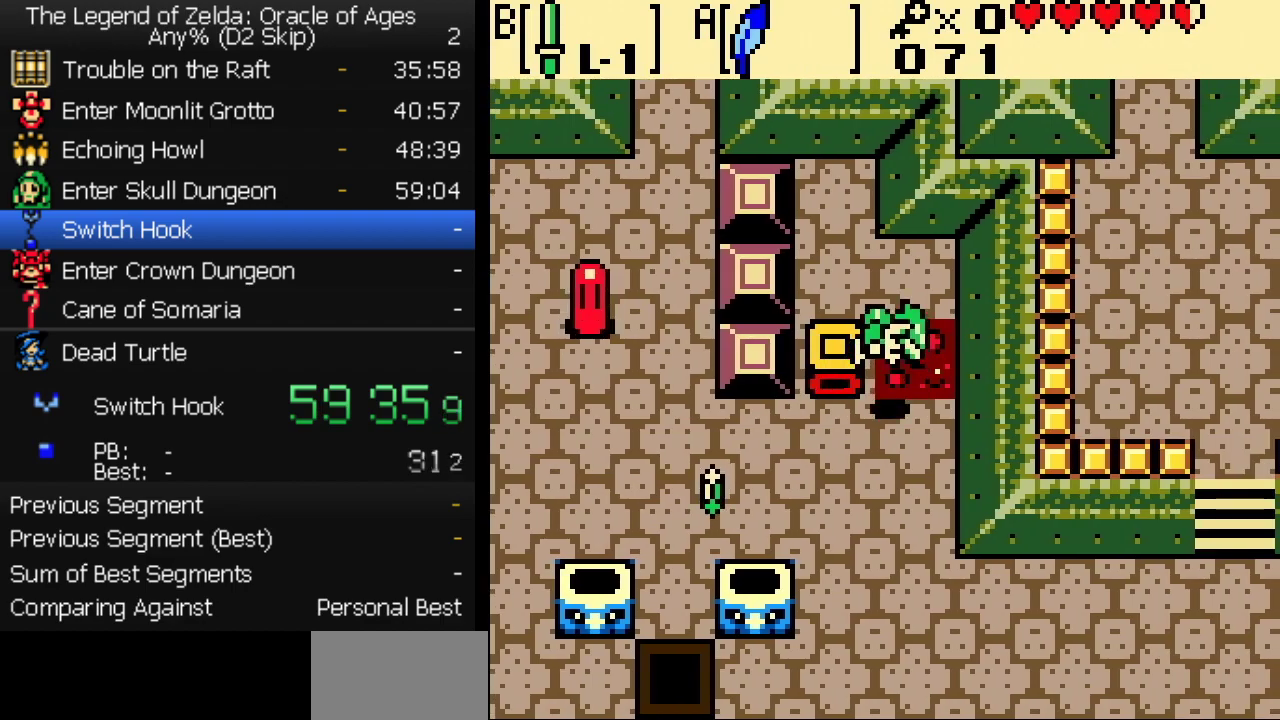
{"buttons": ["DPAD_DOWN"], "events": [[200, "DPAD_LEFT", "down"], [250, "DPAD_UP", "up"], [417, "DPAD_DOWN", "down"], [450, "DPAD_LEFT", "up"]]}
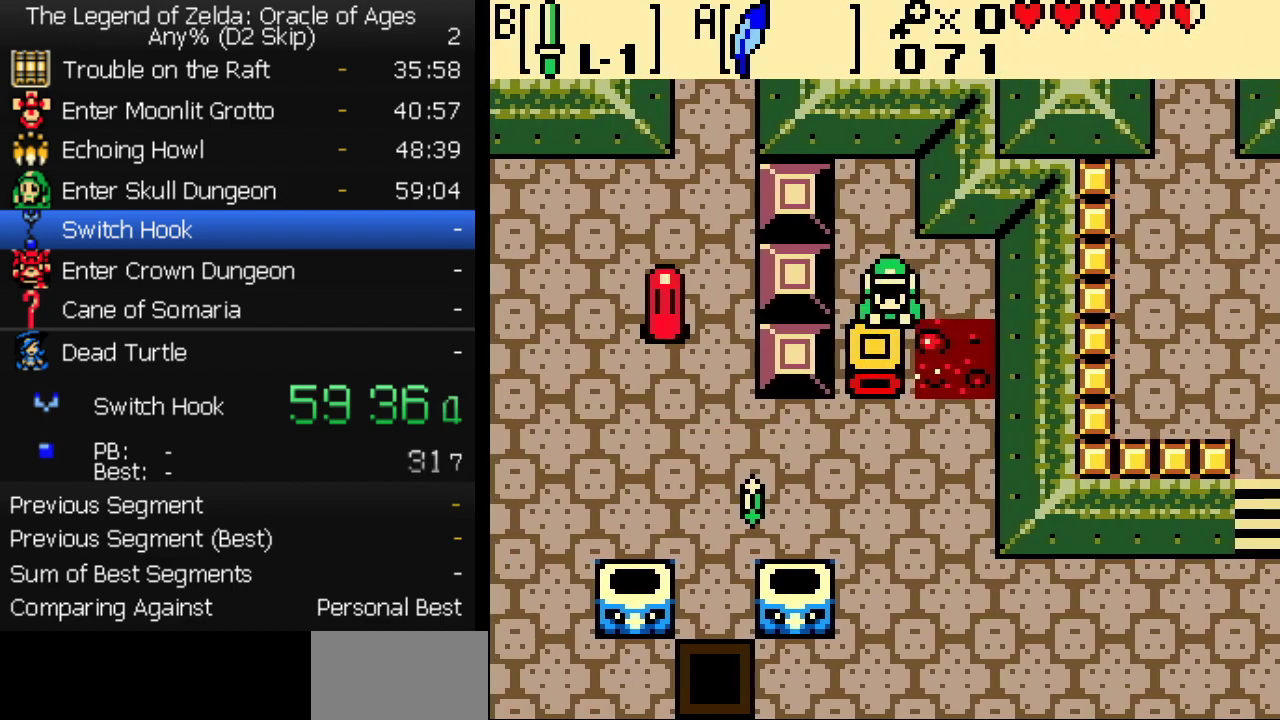
{"buttons": ["DPAD_DOWN"], "events": [[117, "DPAD_LEFT", "down"], [217, "DPAD_LEFT", "up"]]}
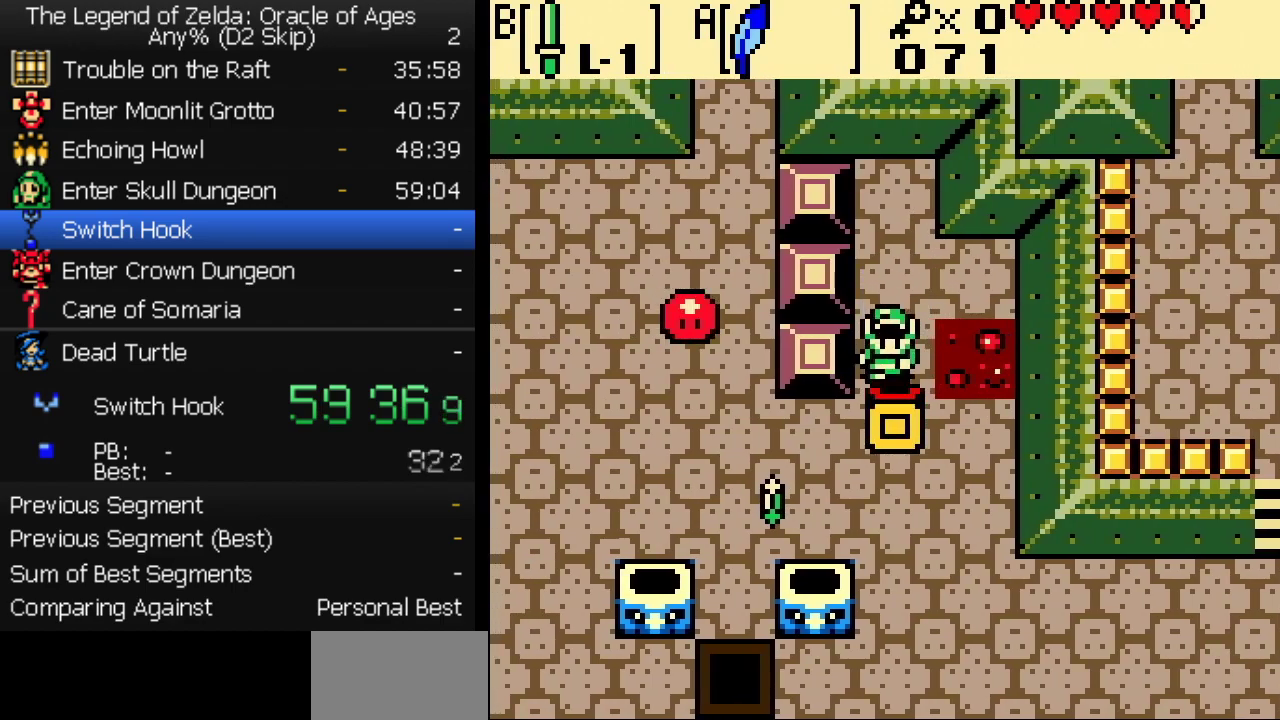
{"buttons": ["DPAD_DOWN", "DPAD_LEFT"], "events": [[417, "DPAD_LEFT", "down"]]}
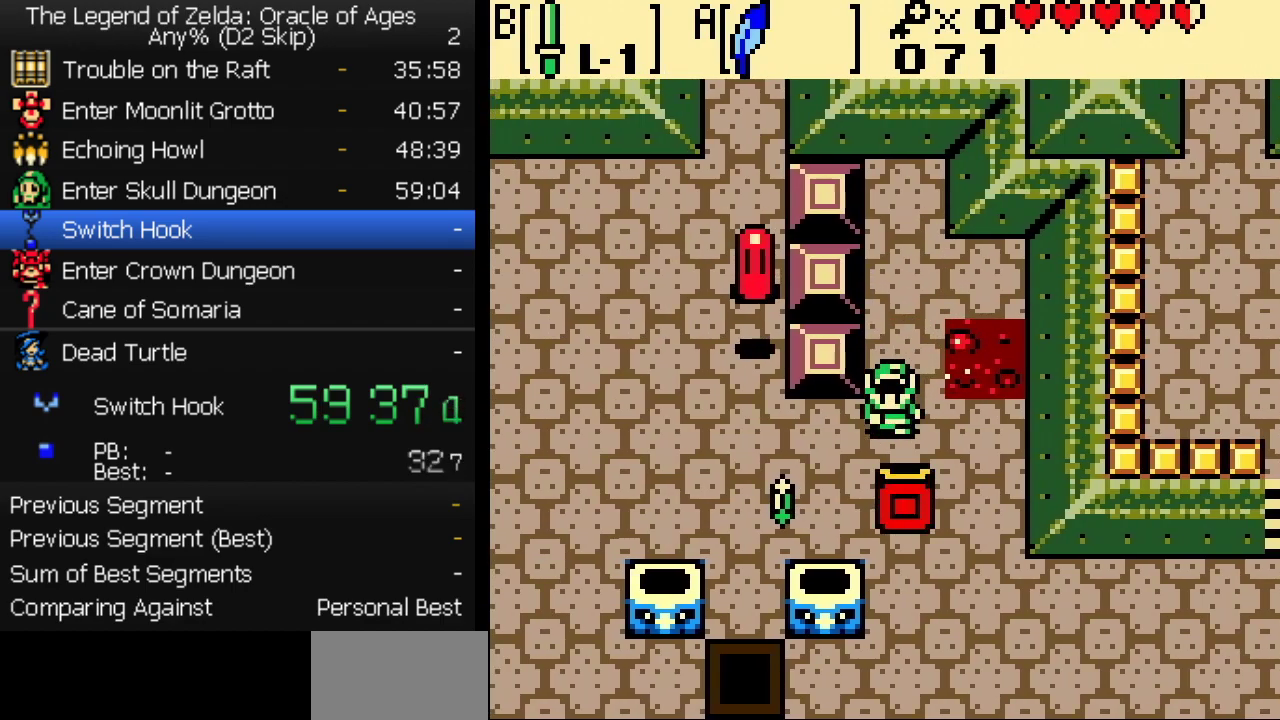
{"buttons": ["DPAD_RIGHT"], "events": [[133, "DPAD_LEFT", "up"], [350, "DPAD_RIGHT", "down"], [383, "DPAD_DOWN", "up"]]}
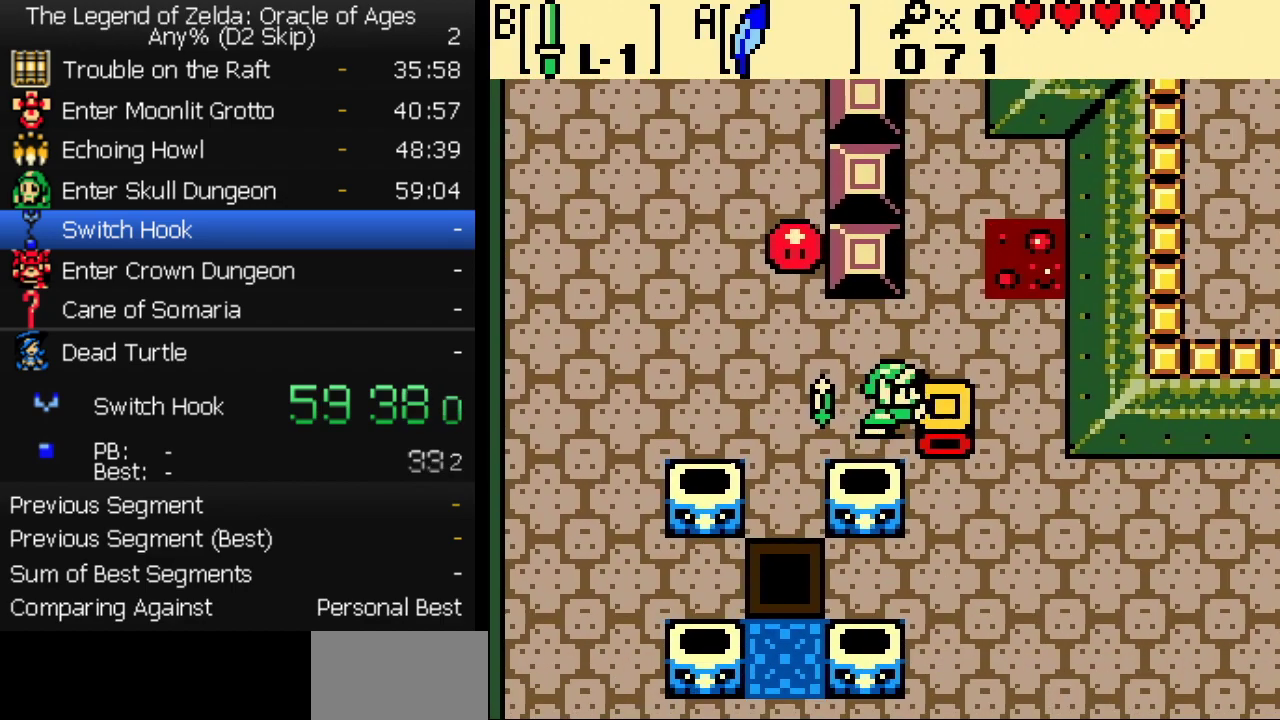
{"buttons": ["DPAD_RIGHT"], "events": [[217, "DPAD_UP", "down"], [483, "DPAD_UP", "up"]]}
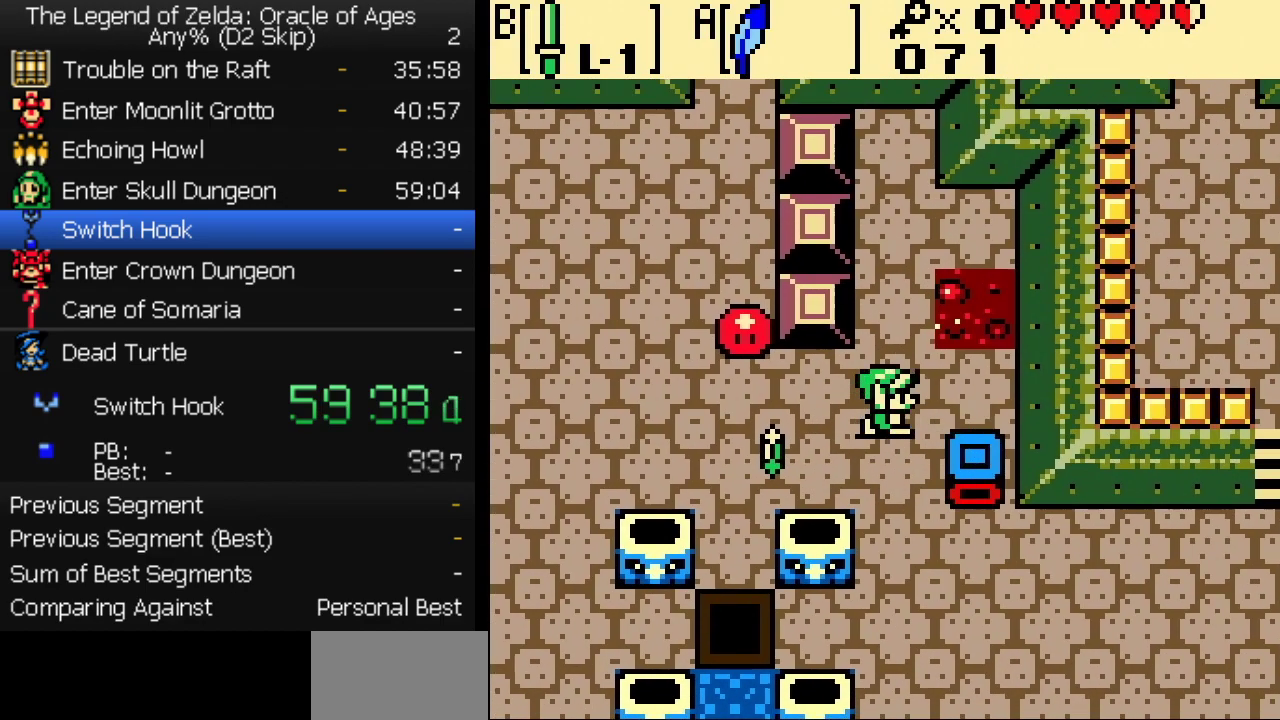
{"buttons": ["DPAD_DOWN"], "events": [[200, "DPAD_DOWN", "down"], [217, "DPAD_RIGHT", "up"]]}
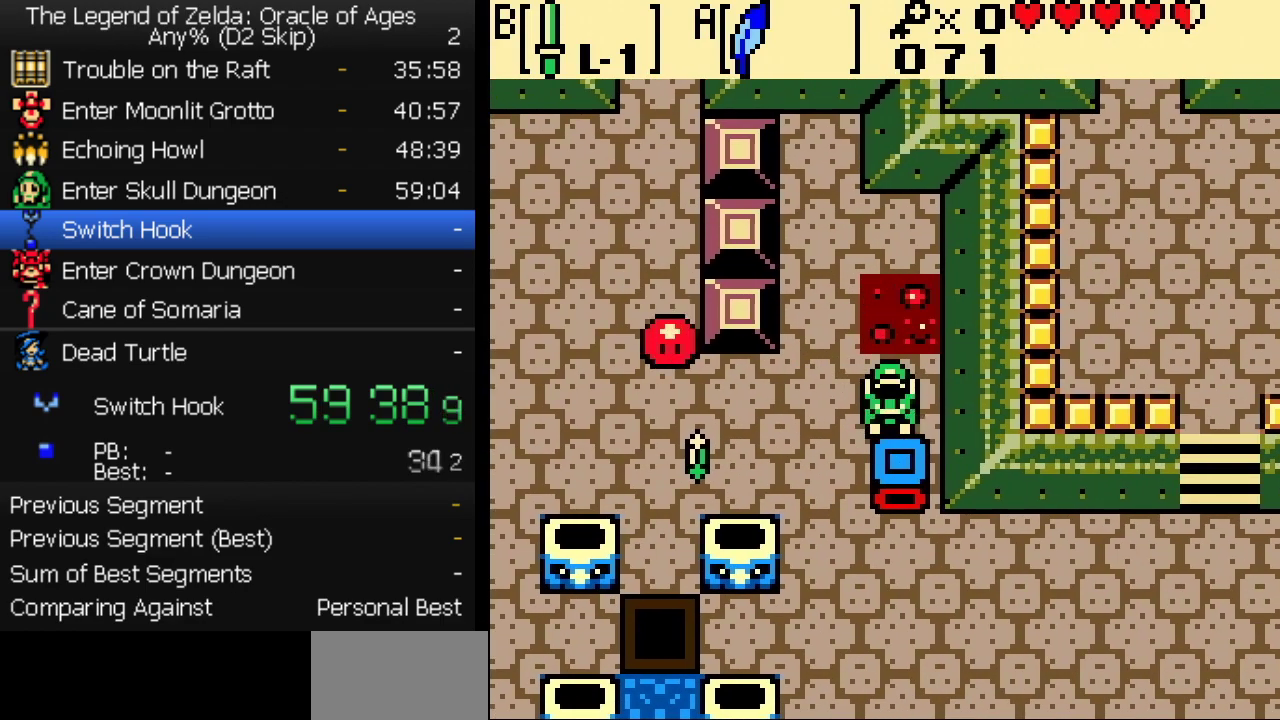
{"buttons": ["DPAD_DOWN"], "events": [[67, "DPAD_LEFT", "down"], [267, "DPAD_LEFT", "up"]]}
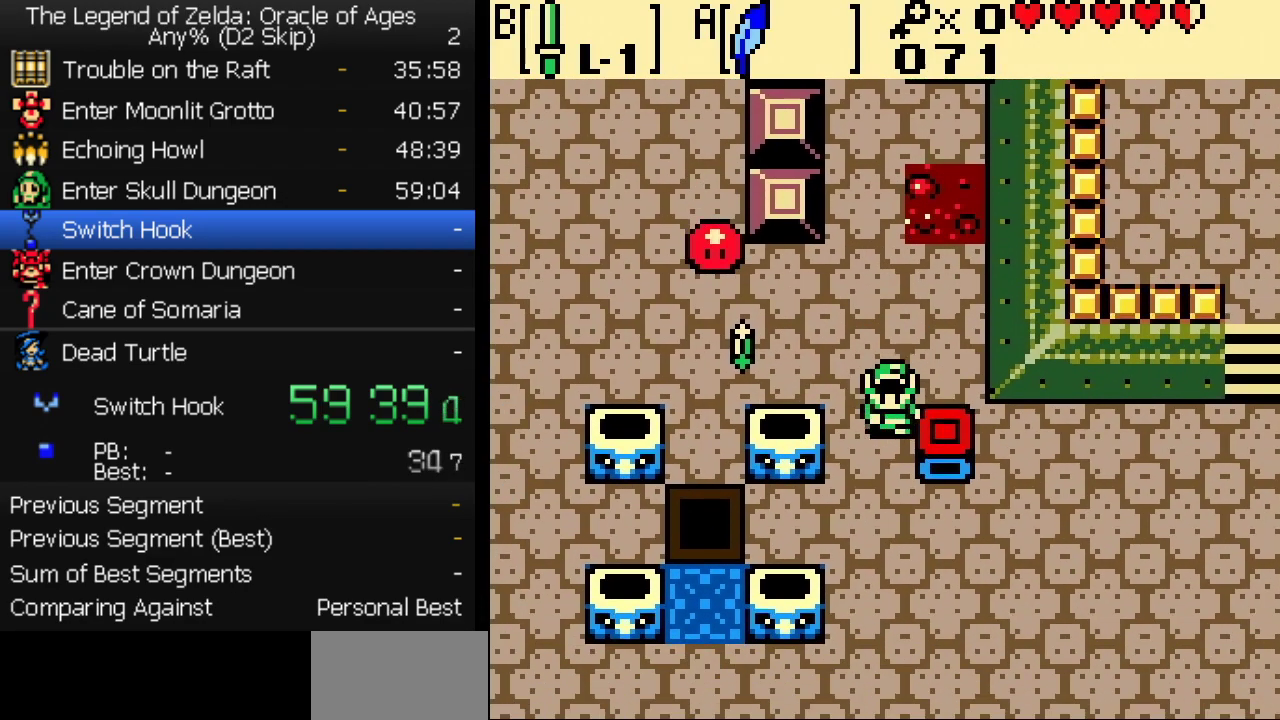
{"buttons": ["DPAD_RIGHT"], "events": [[233, "DPAD_RIGHT", "down"], [250, "DPAD_DOWN", "up"]]}
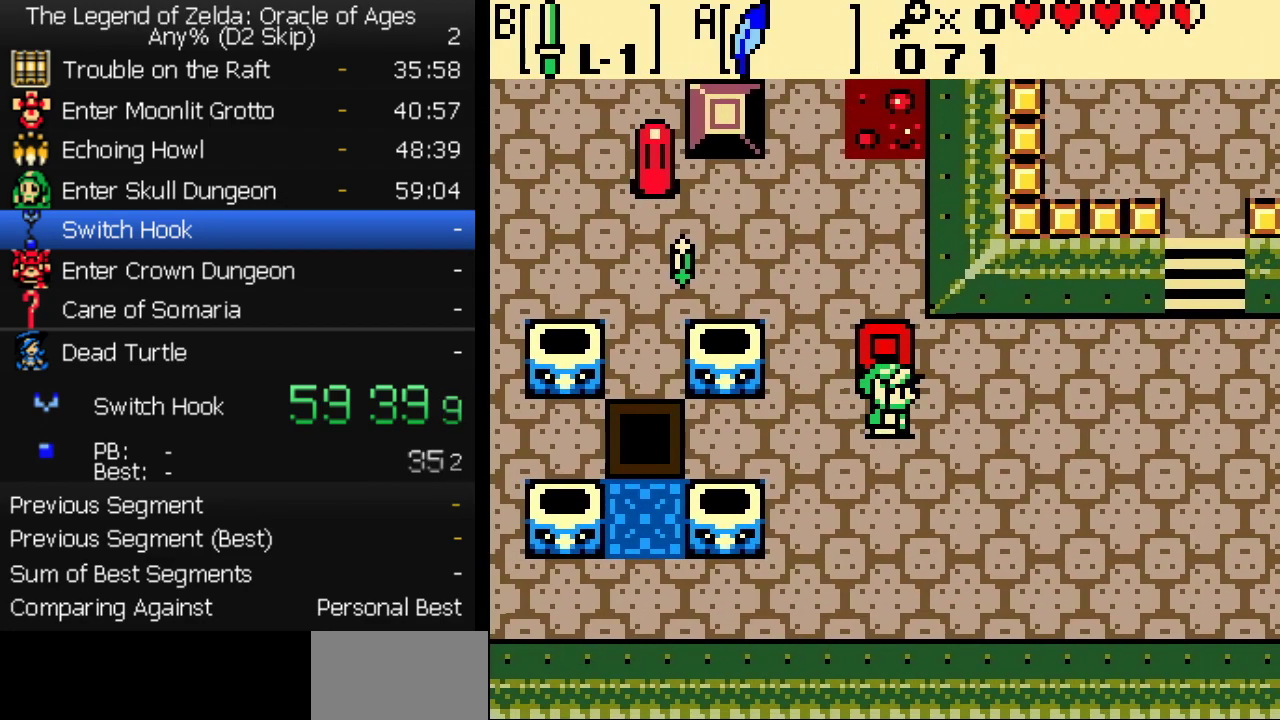
{"buttons": ["DPAD_LEFT"], "events": [[83, "DPAD_UP", "down"], [117, "DPAD_RIGHT", "up"], [283, "DPAD_LEFT", "down"], [300, "DPAD_UP", "up"]]}
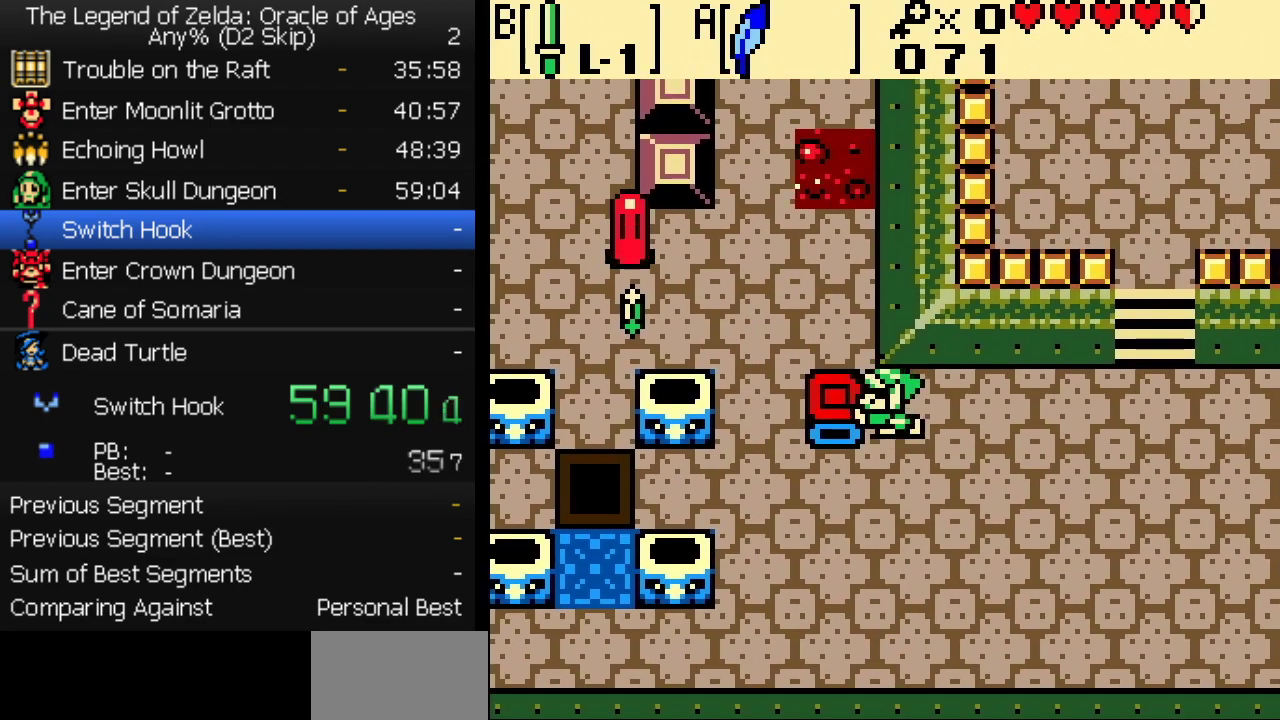
{"buttons": ["DPAD_LEFT"], "events": [[117, "DPAD_UP", "down"], [367, "DPAD_UP", "up"]]}
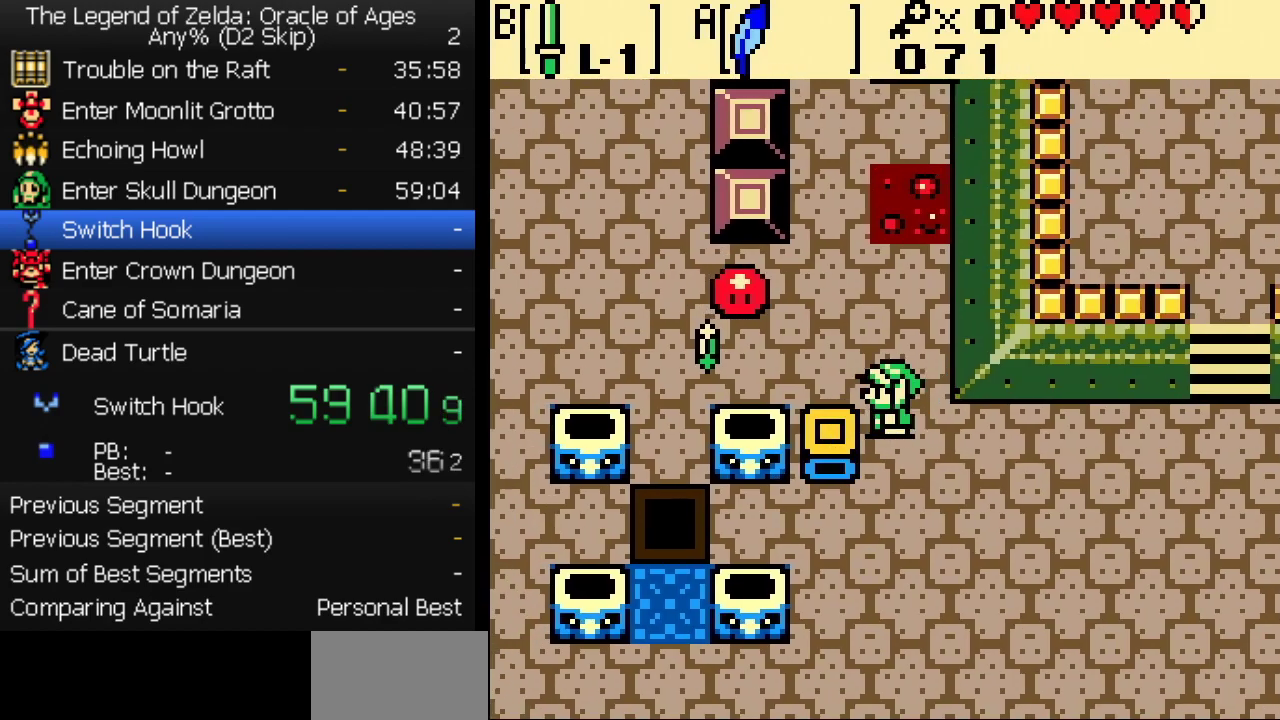
{"buttons": ["DPAD_DOWN"], "events": [[200, "DPAD_DOWN", "down"], [217, "DPAD_LEFT", "up"]]}
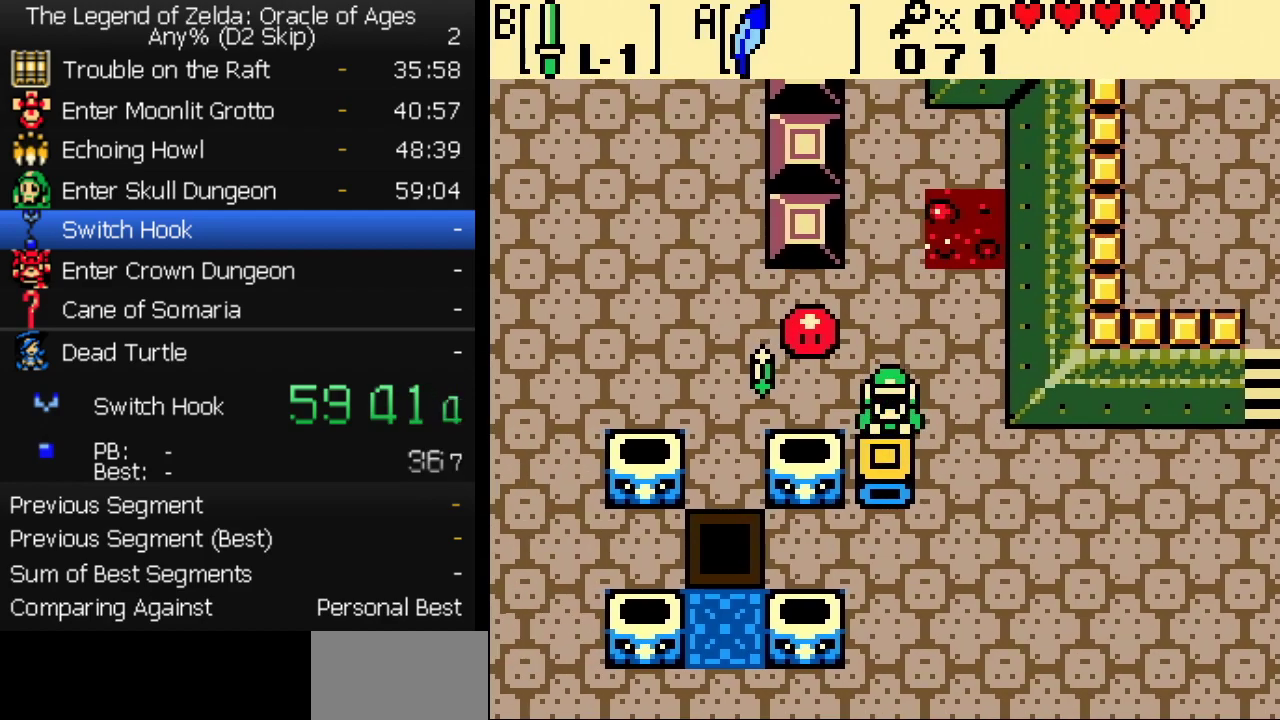
{"buttons": ["DPAD_DOWN"], "events": [[50, "DPAD_RIGHT", "down"], [267, "DPAD_RIGHT", "up"]]}
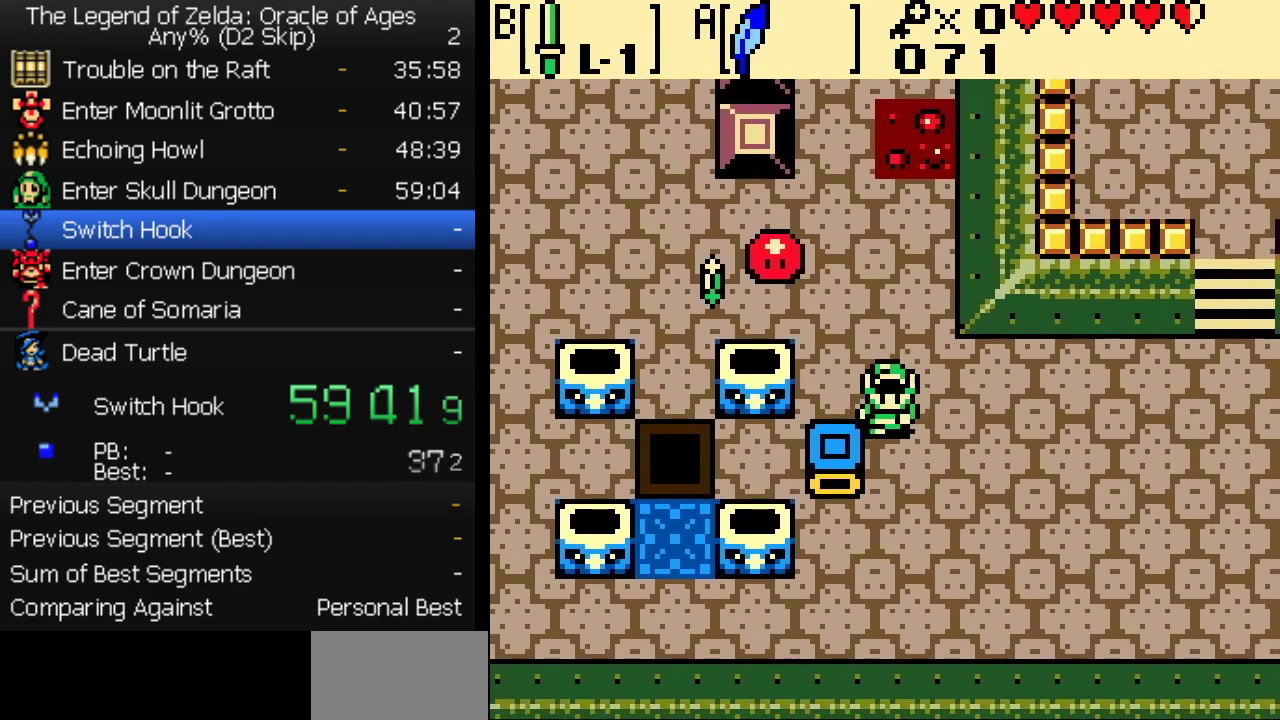
{"buttons": ["DPAD_LEFT"], "events": [[83, "DPAD_LEFT", "down"], [100, "DPAD_DOWN", "up"], [300, "DPAD_DOWN", "down"], [450, "DPAD_DOWN", "up"]]}
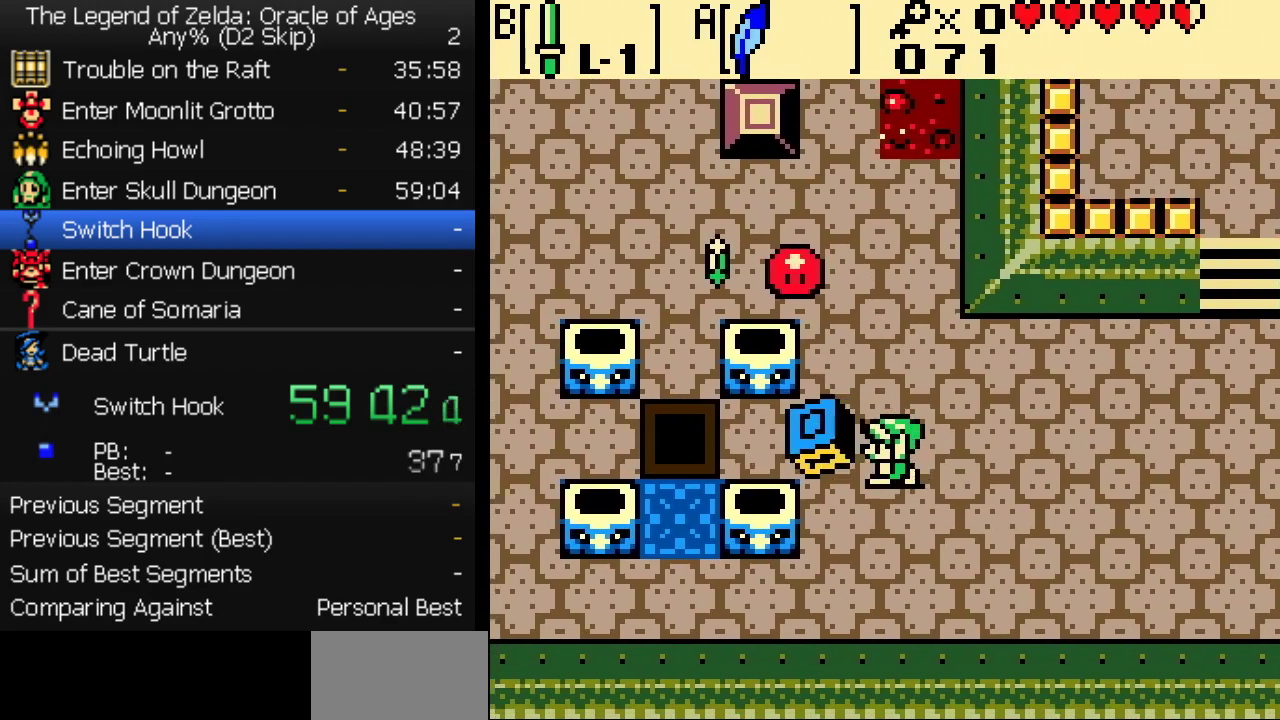
{"buttons": ["DPAD_DOWN"], "events": [[483, "DPAD_DOWN", "down"], [500, "DPAD_LEFT", "up"]]}
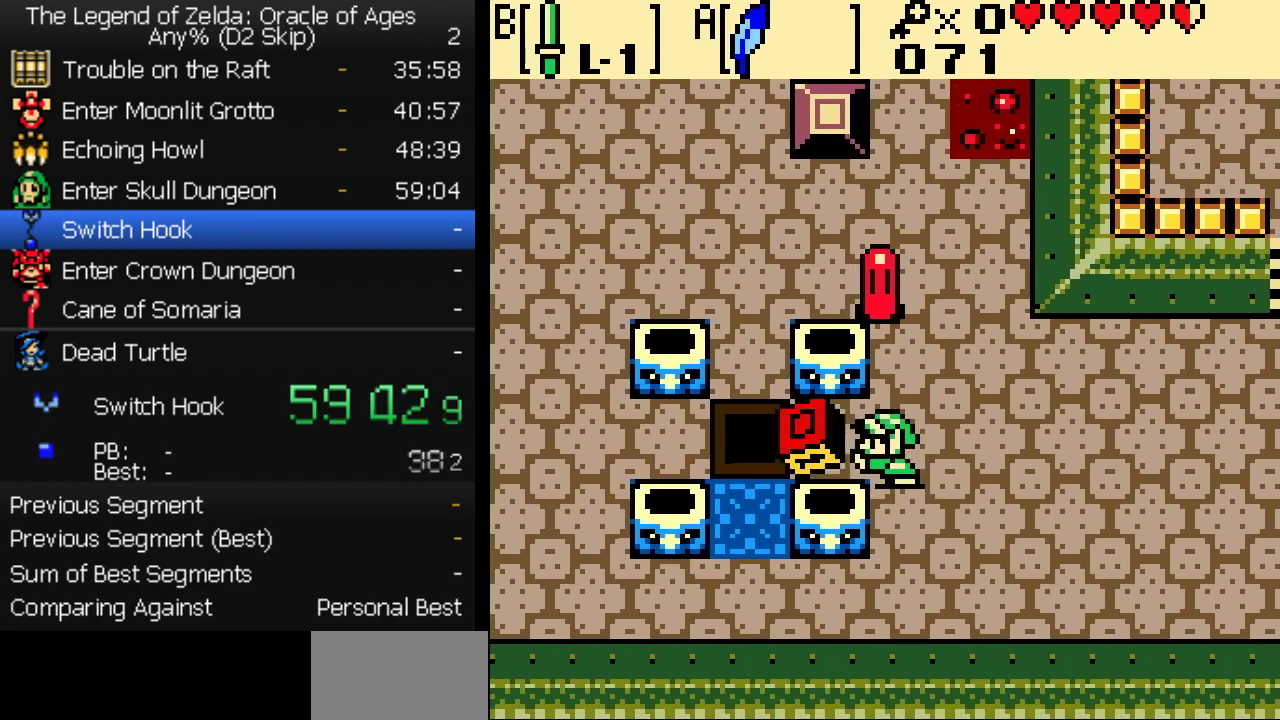
{"buttons": ["DPAD_LEFT"], "events": [[333, "DPAD_LEFT", "down"], [367, "DPAD_DOWN", "up"]]}
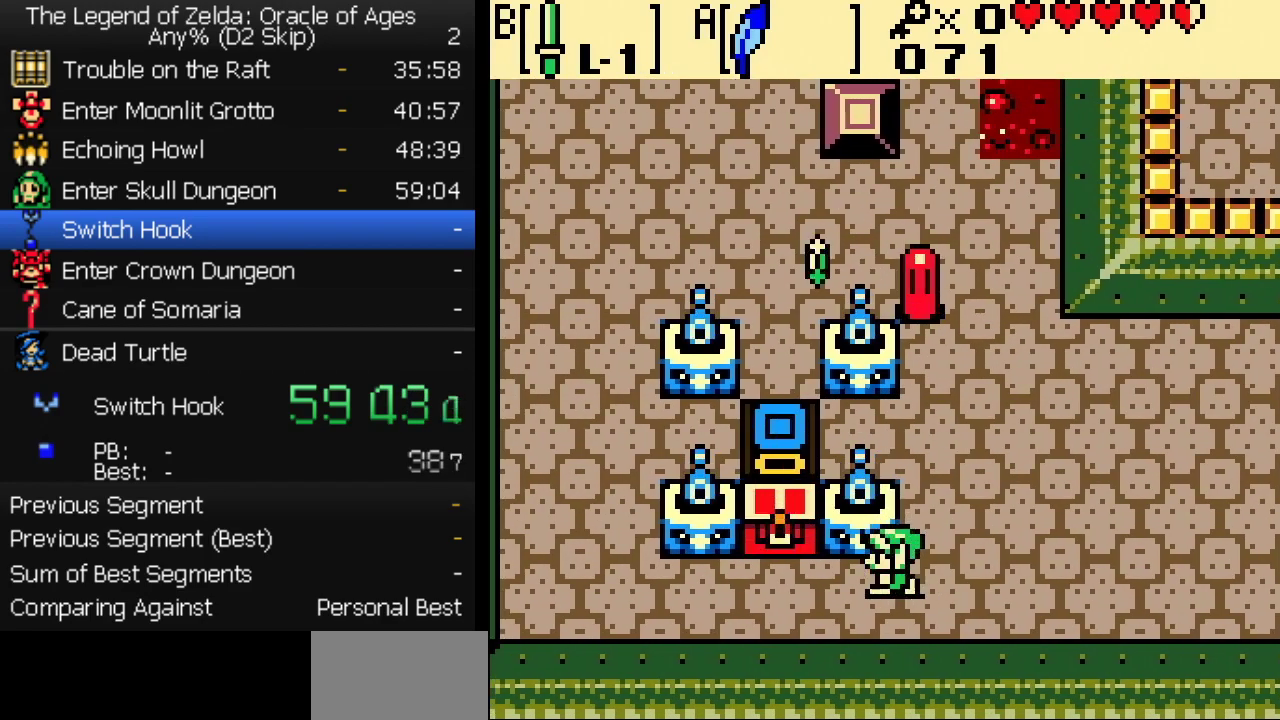
{"buttons": [], "events": [[267, "DPAD_UP", "down"], [283, "DPAD_LEFT", "up"], [317, "A", "down"], [383, "A", "up"], [383, "DPAD_UP", "up"]]}
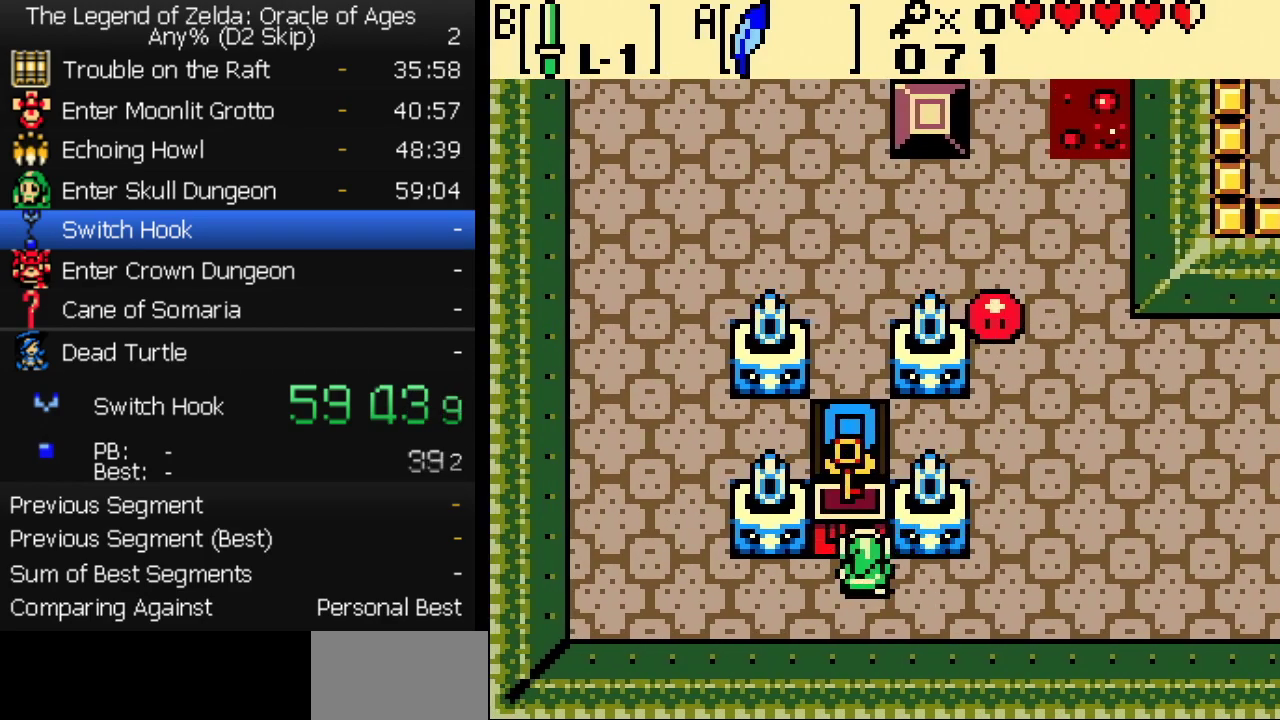
{"buttons": [], "events": [[433, "B", "down"], [483, "B", "up"]]}
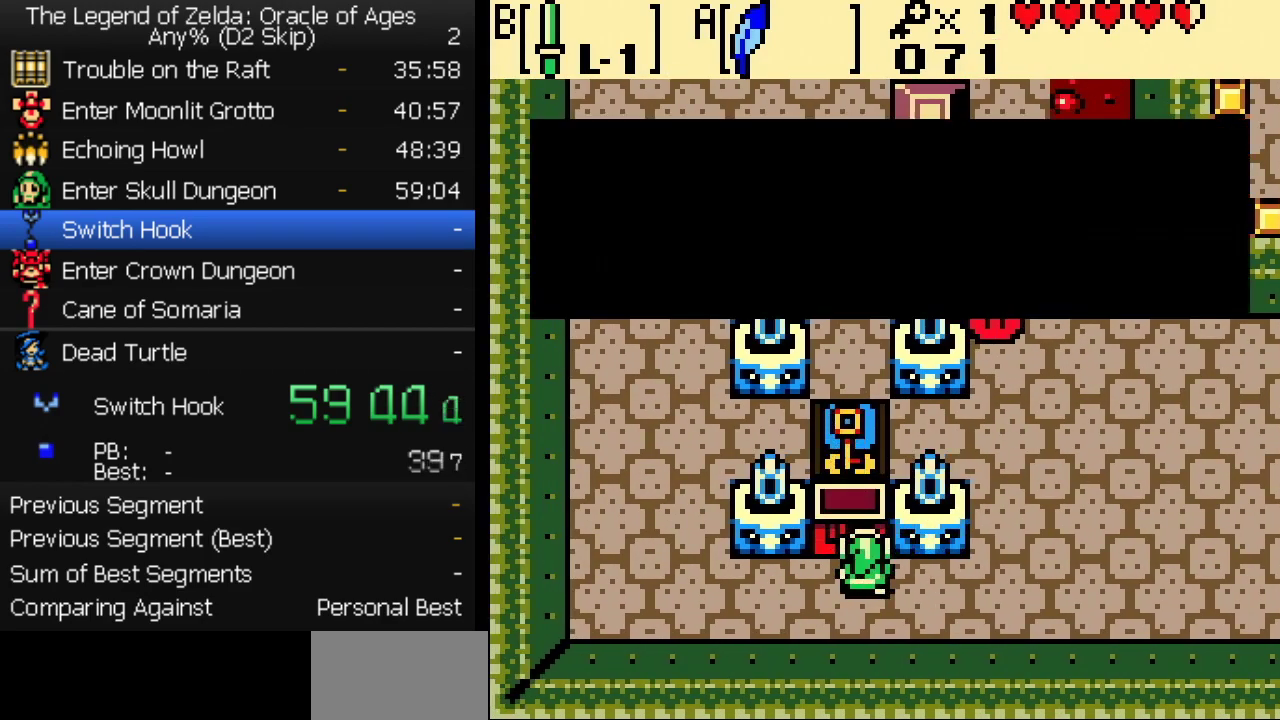
{"buttons": ["B"], "events": [[200, "B", "down"], [250, "B", "up"], [483, "B", "down"]]}
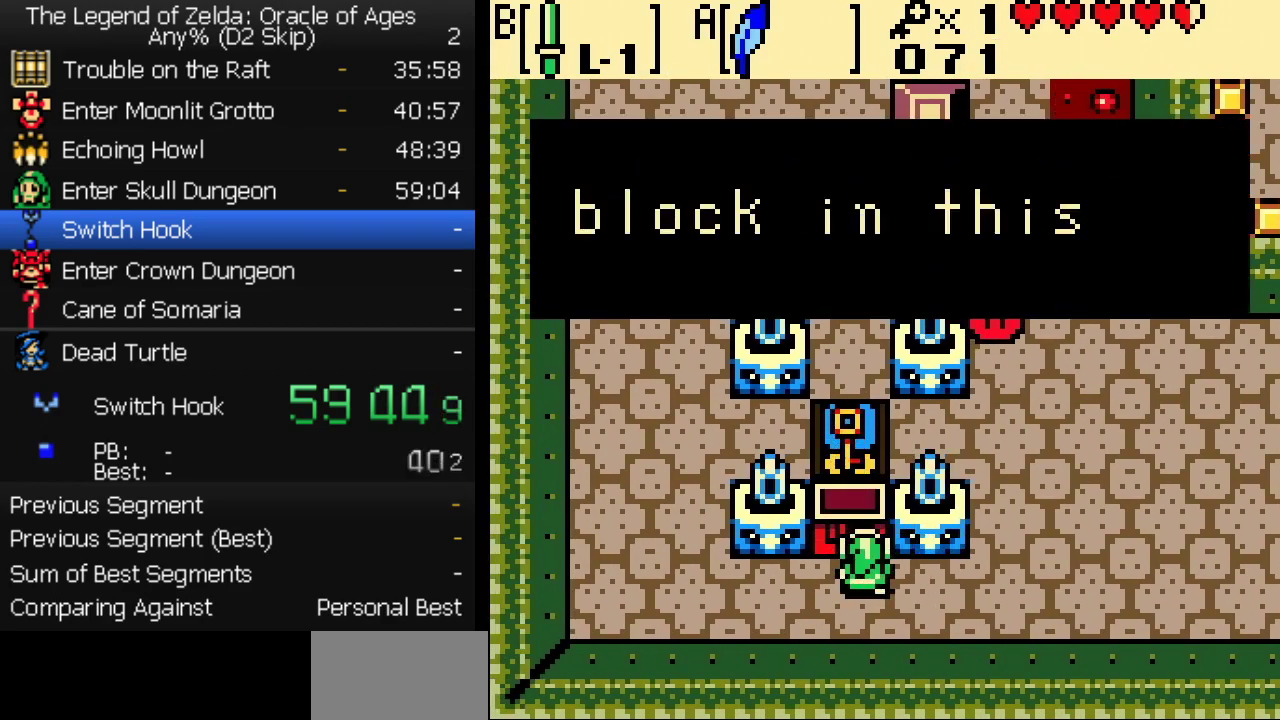
{"buttons": [], "events": [[33, "B", "up"], [100, "B", "down"], [183, "B", "up"], [183, "SELECT", "down"], [217, "START", "down"], [383, "SELECT", "up"], [383, "START", "up"]]}